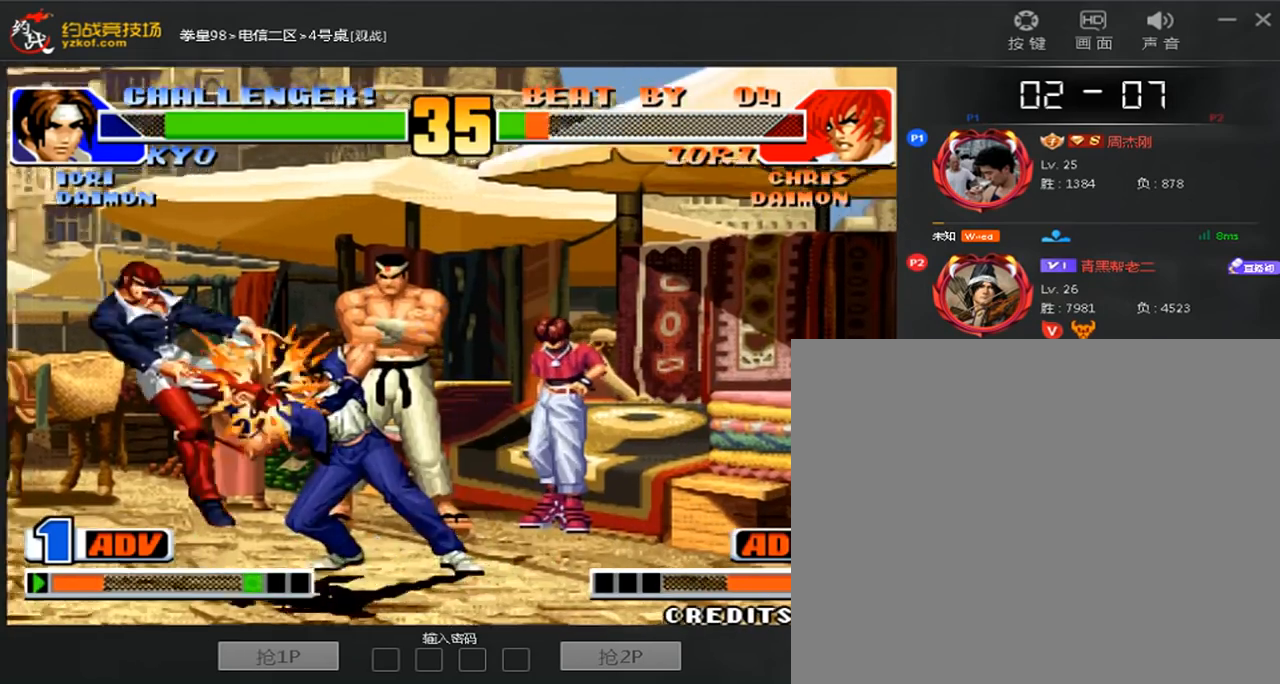
Gameplay with a controller (arcade stick); each line is a JSON object with the inputs held at the frame after it. "events" lists button and stick changes between this image and that frame as [ms after this image, input, new state], when the widget could be followed in between. Not read: L3 R3.
{"buttons": [], "left_stick": "left", "events": [[320, "left_stick", "left"]]}
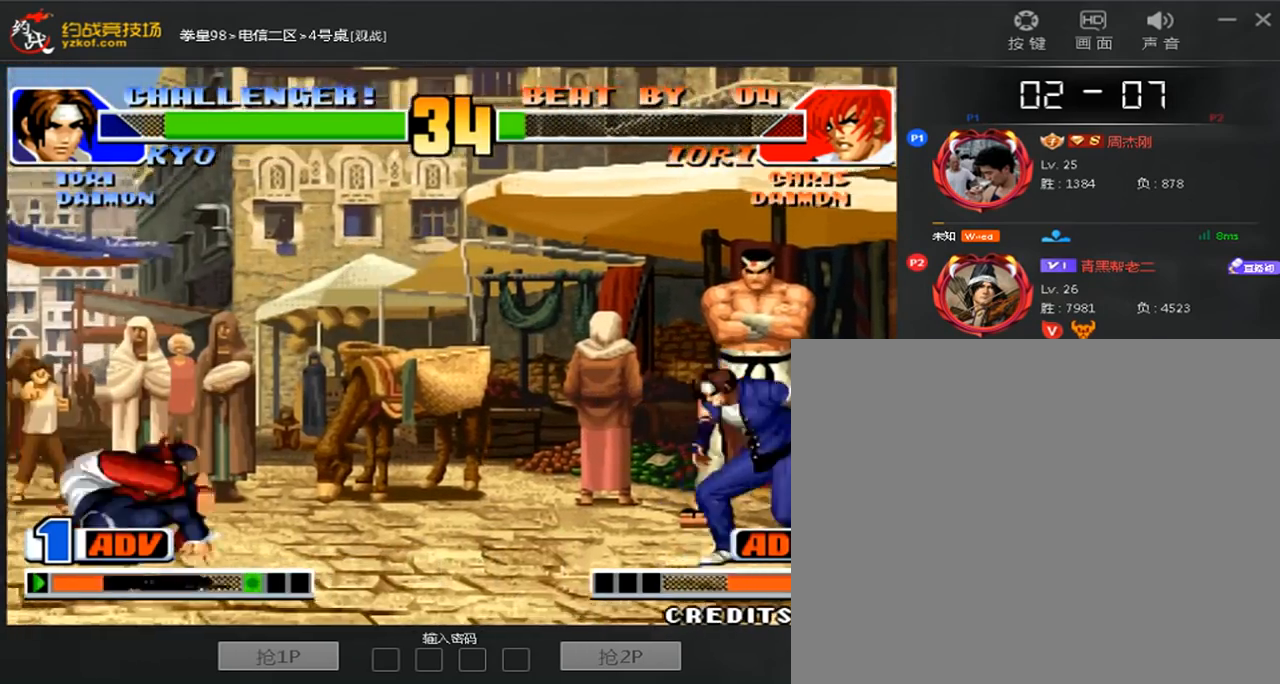
{"buttons": [], "left_stick": "left", "events": [[200, "left_stick", "up"], [480, "left_stick", "left"]]}
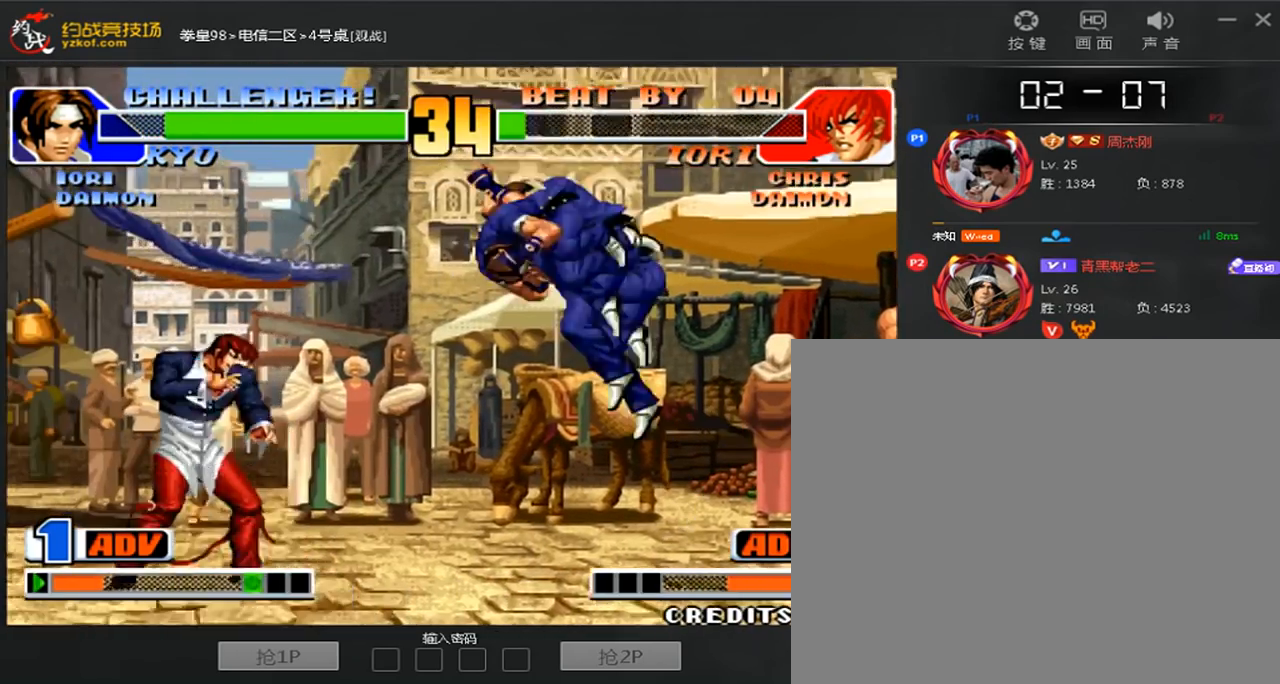
{"buttons": [], "left_stick": "left", "events": [[120, "B", "down"], [320, "B", "up"]]}
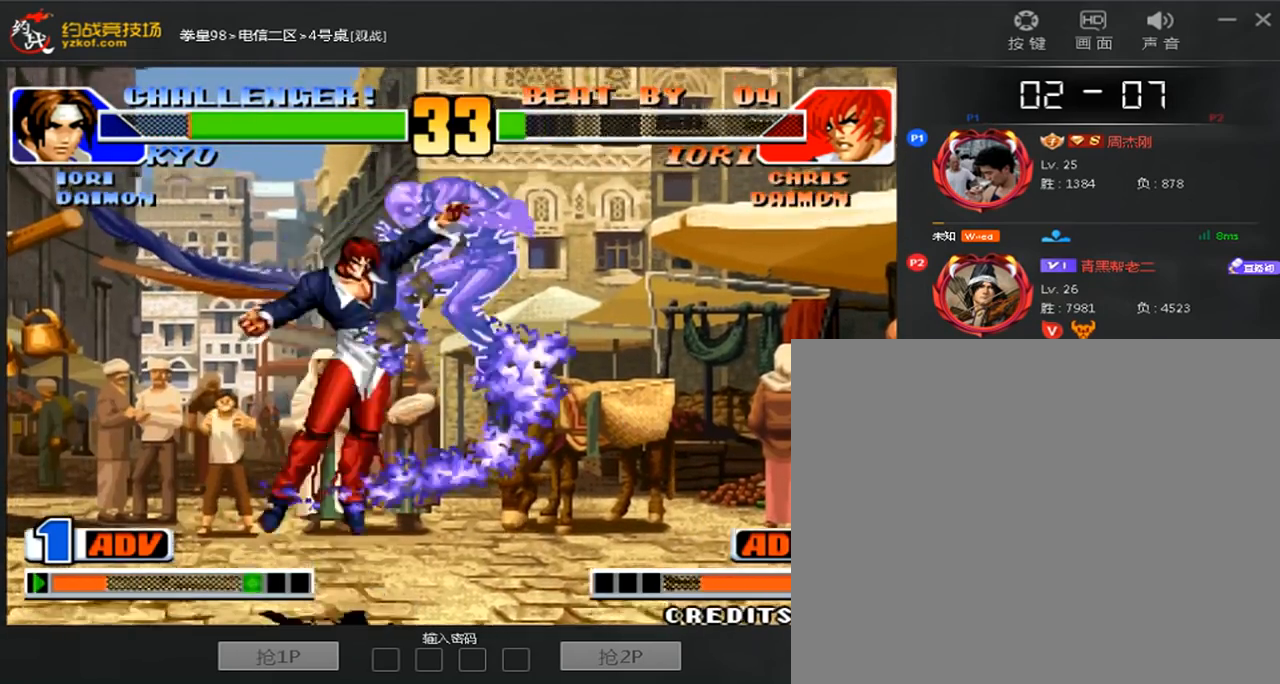
{"buttons": ["A", "B"], "left_stick": "center", "events": [[80, "left_stick", "center"], [480, "A", "down"], [480, "B", "down"]]}
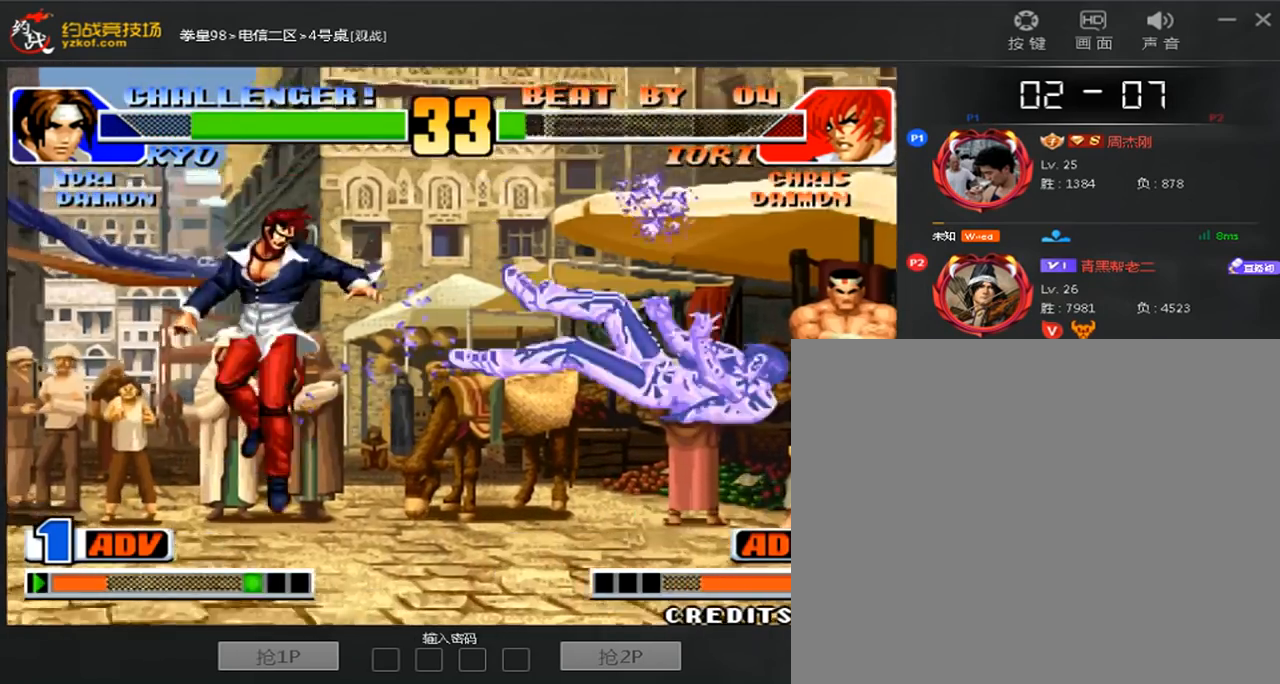
{"buttons": ["A"], "left_stick": "down-left", "events": [[120, "B", "up"], [160, "A", "up"], [240, "left_stick", "left"], [440, "A", "down"], [440, "left_stick", "down-left"]]}
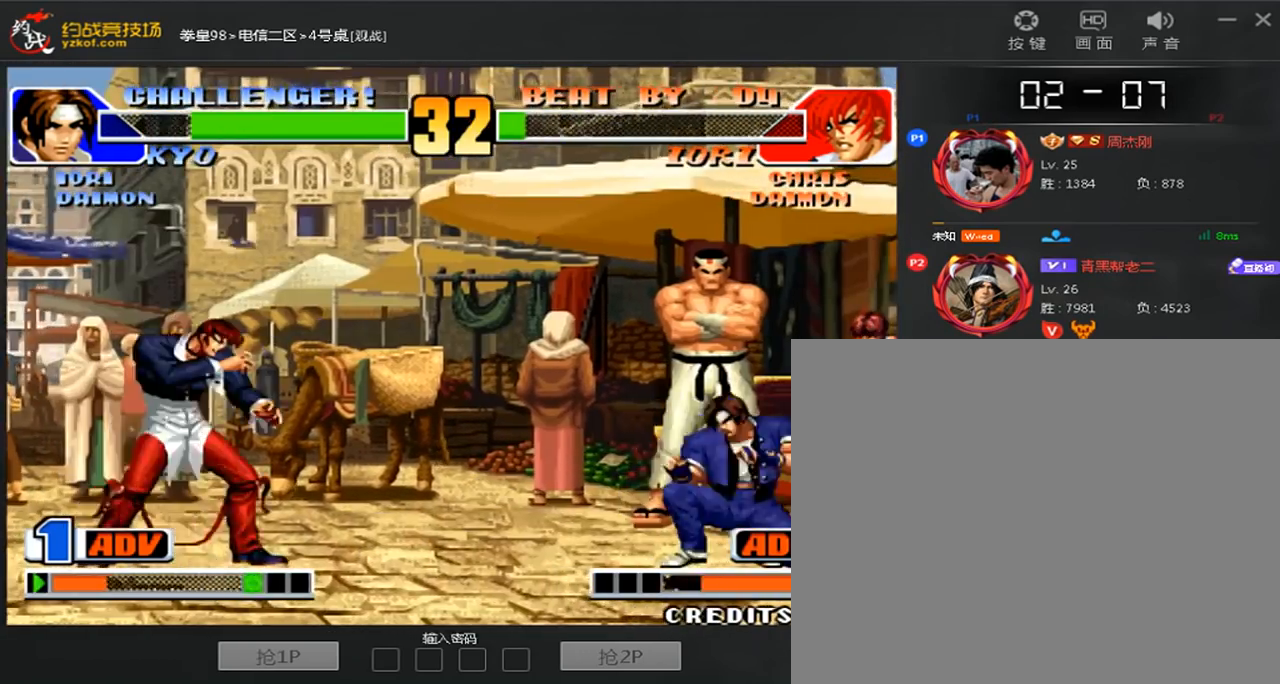
{"buttons": [], "left_stick": "center", "events": [[40, "A", "up"], [200, "left_stick", "right"], [320, "left_stick", "left"], [440, "left_stick", "center"]]}
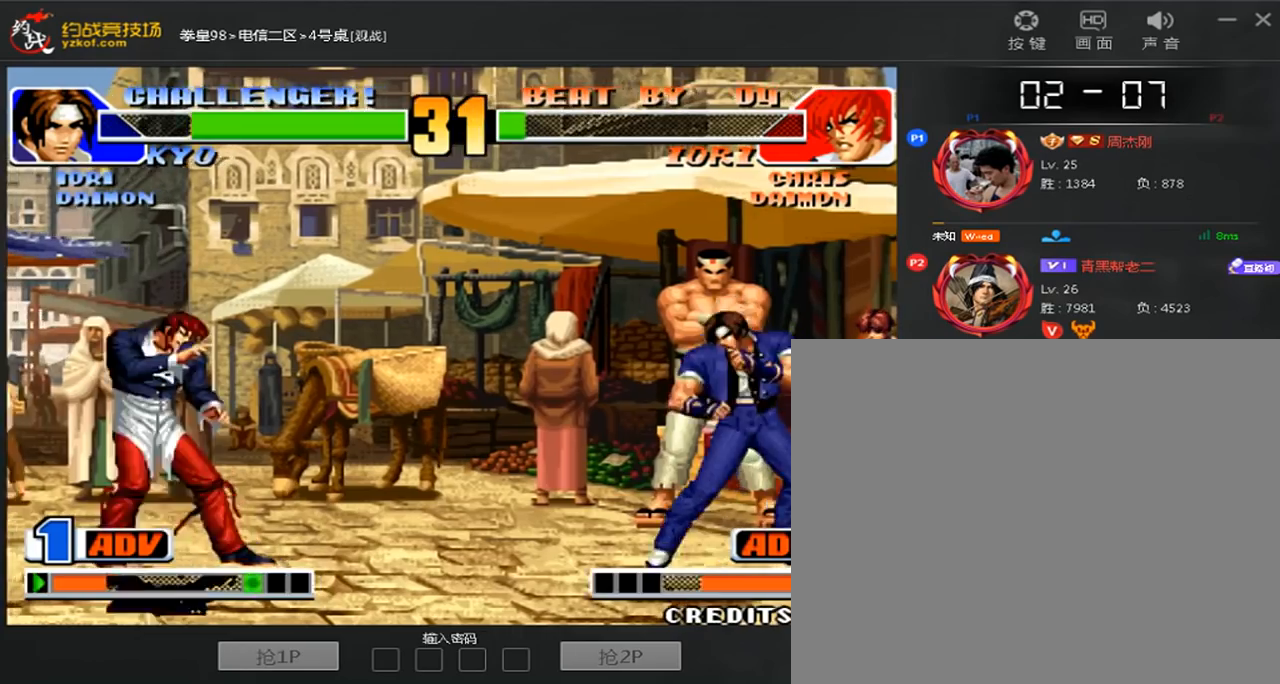
{"buttons": [], "left_stick": "right", "events": [[40, "left_stick", "left"], [120, "left_stick", "center"], [200, "left_stick", "left"], [320, "B", "down"], [320, "left_stick", "down-left"], [440, "B", "up"], [480, "left_stick", "right"]]}
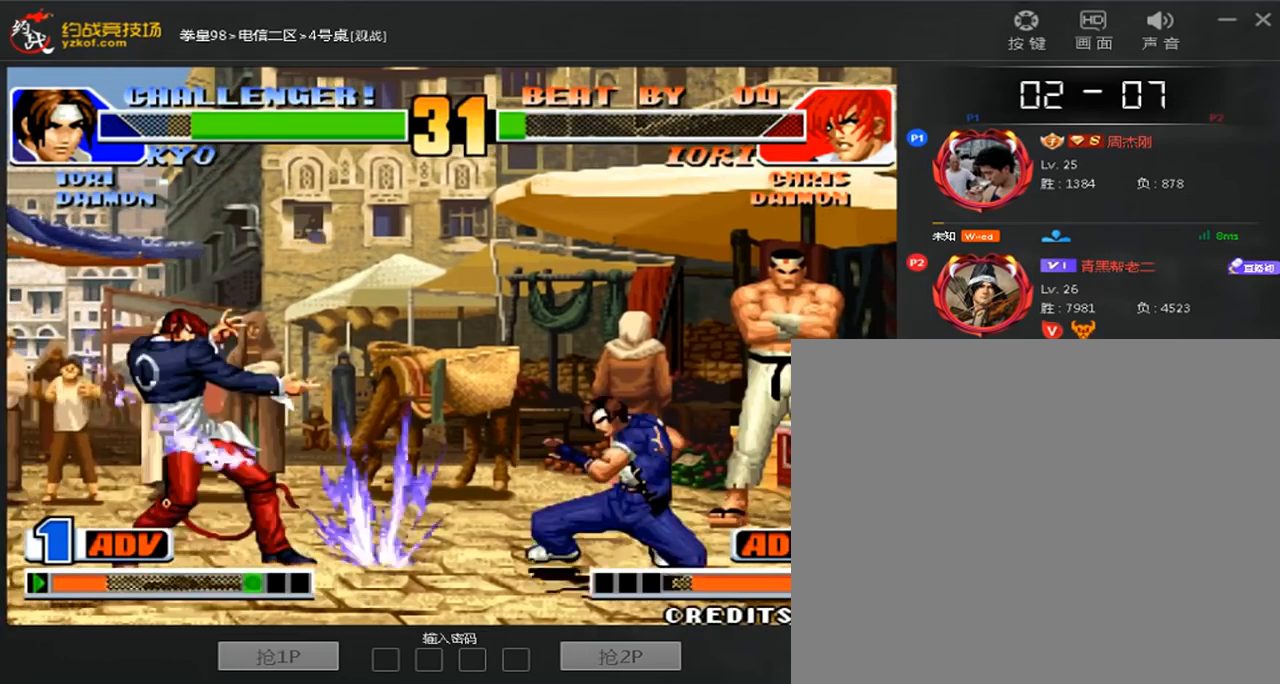
{"buttons": [], "left_stick": "center", "events": [[400, "left_stick", "center"]]}
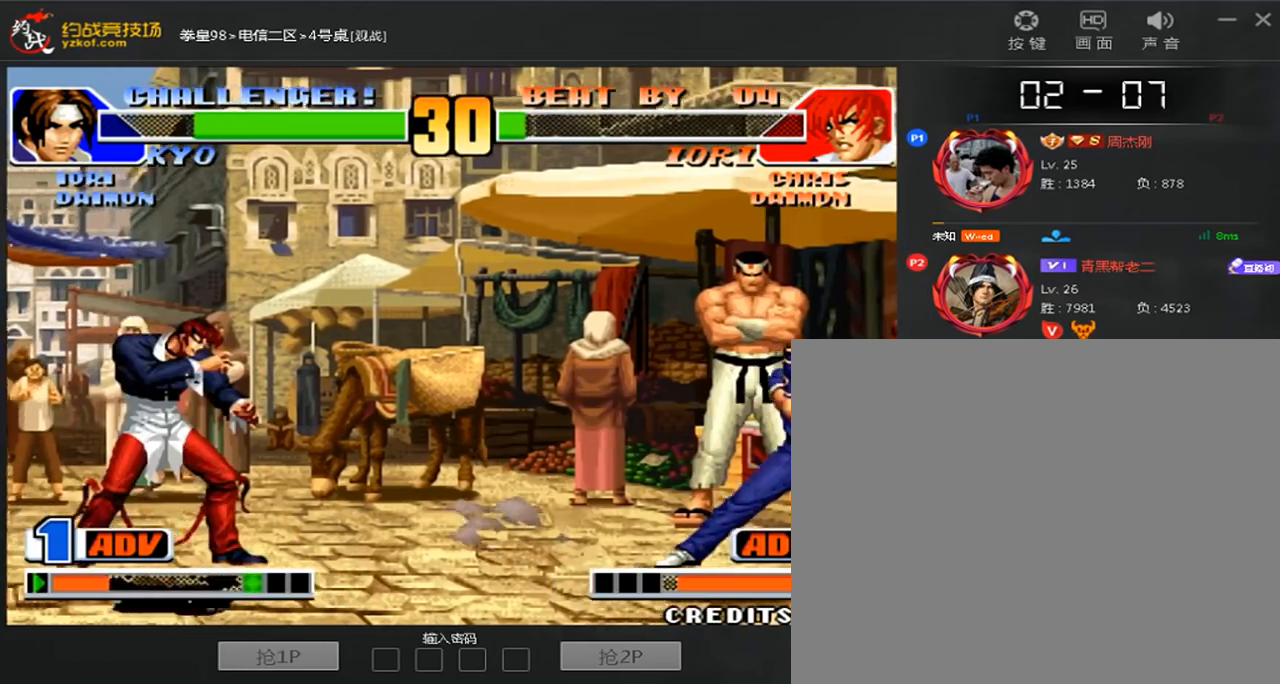
{"buttons": [], "left_stick": "left", "events": [[280, "left_stick", "right"], [440, "left_stick", "left"]]}
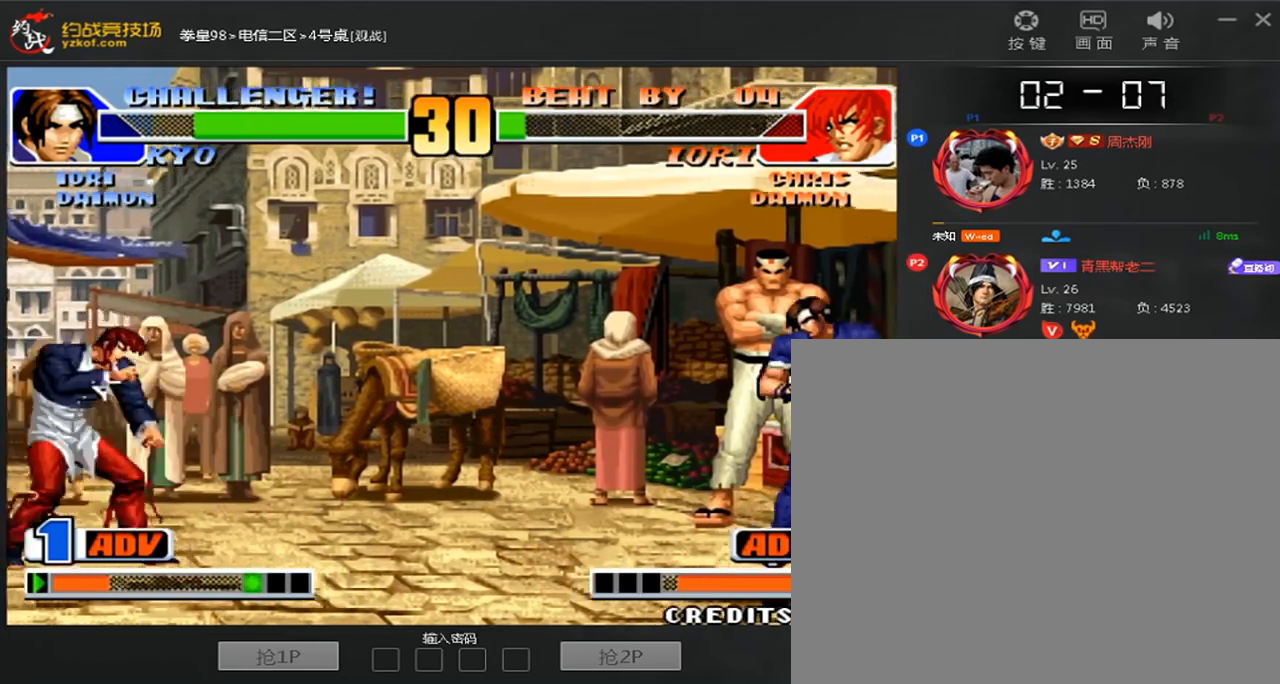
{"buttons": [], "left_stick": "center", "events": [[360, "left_stick", "center"]]}
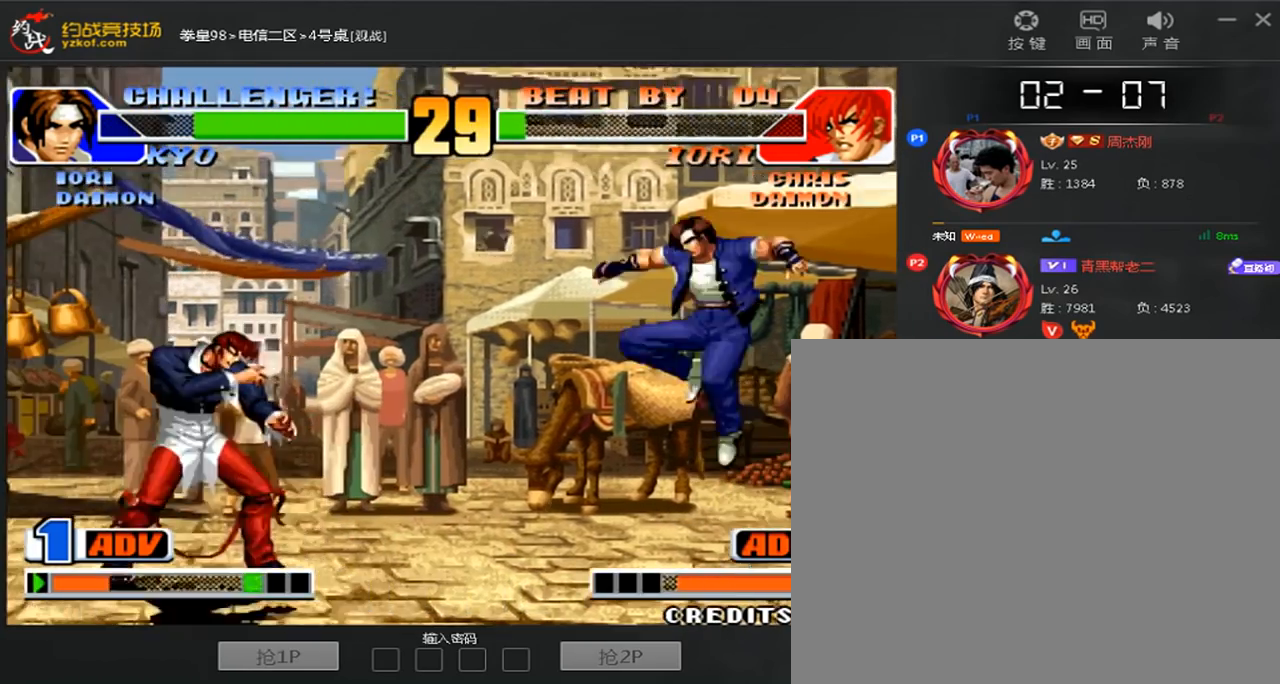
{"buttons": [], "left_stick": "right", "events": [[160, "left_stick", "right"]]}
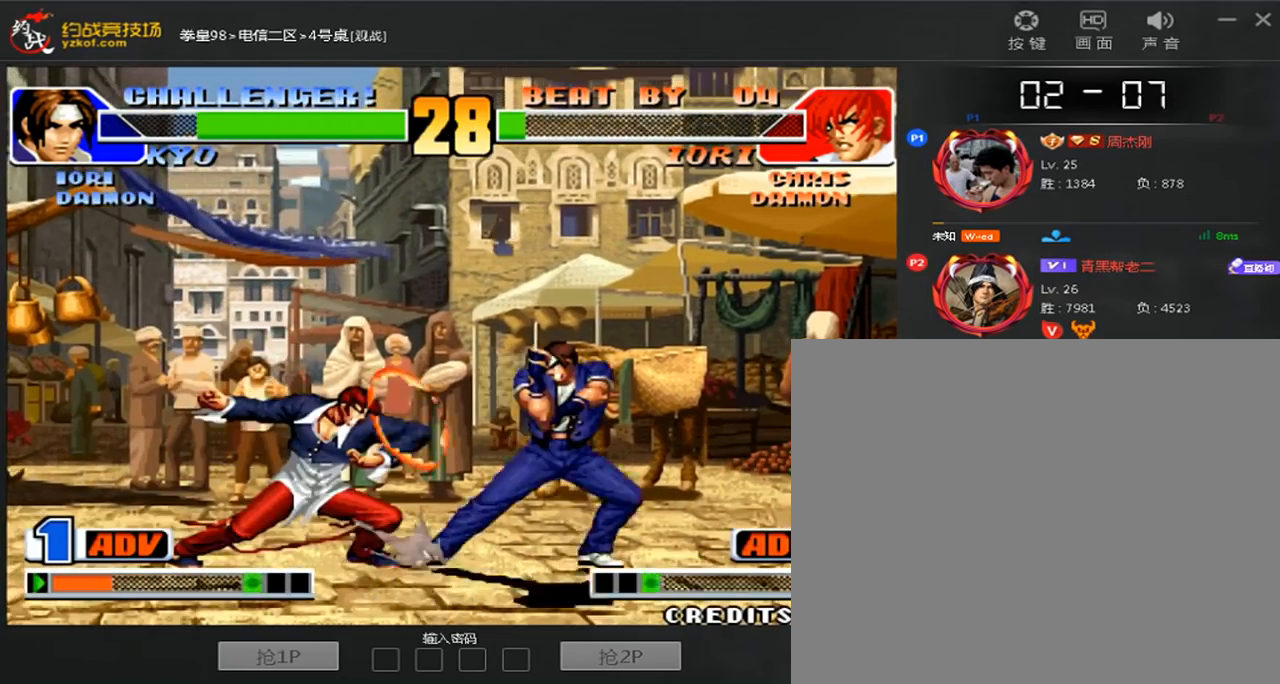
{"buttons": [], "left_stick": "left", "events": [[280, "left_stick", "center"], [440, "left_stick", "left"]]}
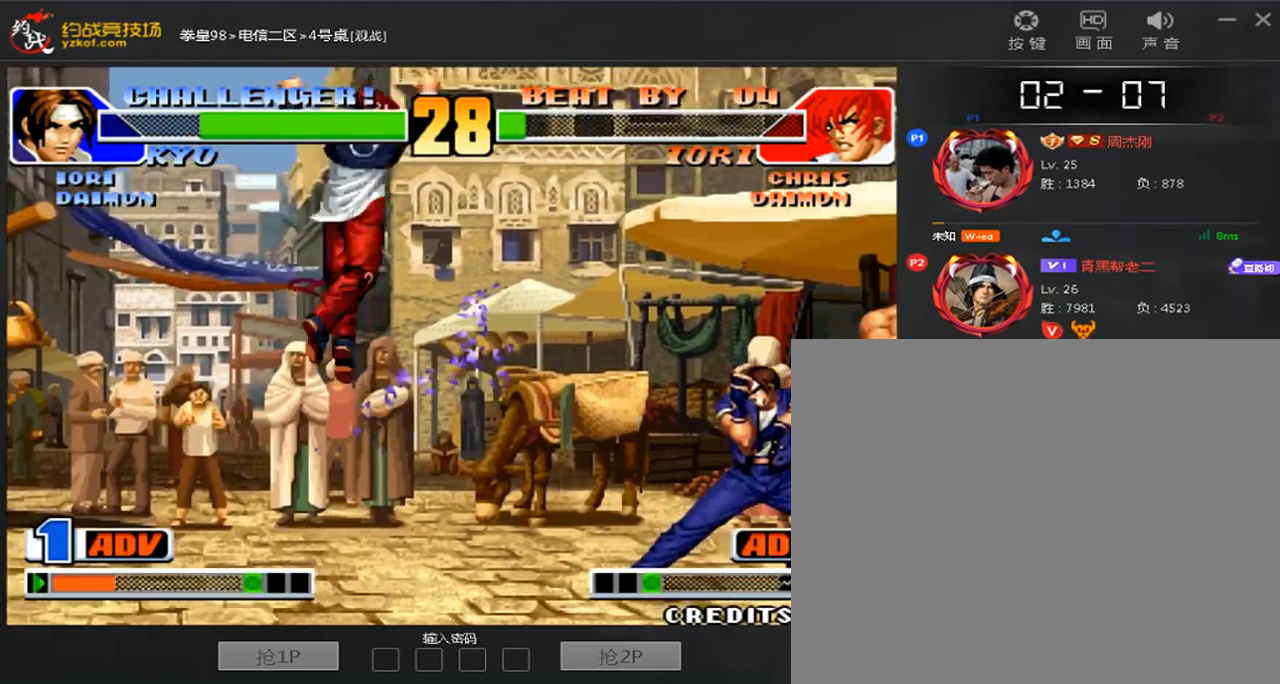
{"buttons": [], "left_stick": "down-left"}
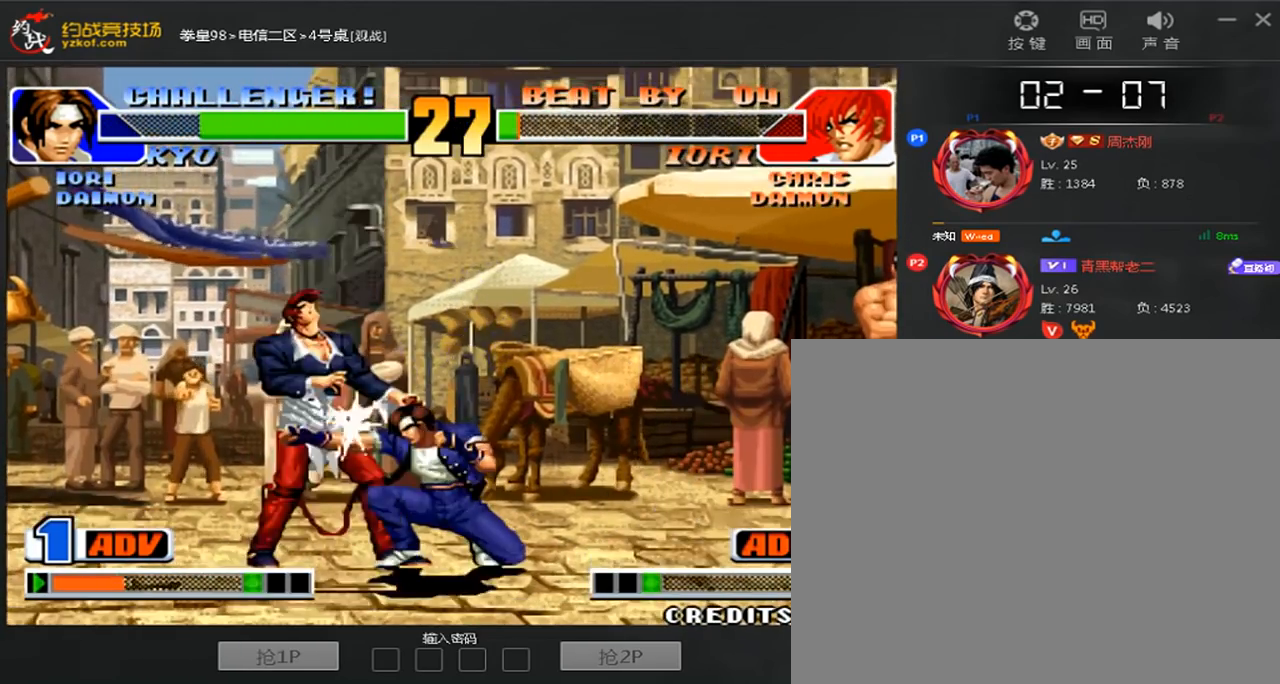
{"buttons": ["A", "B", "C", "D"], "left_stick": "center", "events": [[80, "A", "down"], [160, "A", "up"], [280, "A", "down"], [280, "B", "down"], [280, "C", "down"], [280, "D", "down"], [280, "left_stick", "center"], [360, "A", "up"], [360, "B", "up"], [360, "C", "up"], [440, "A", "down"], [440, "B", "down"], [440, "C", "down"]]}
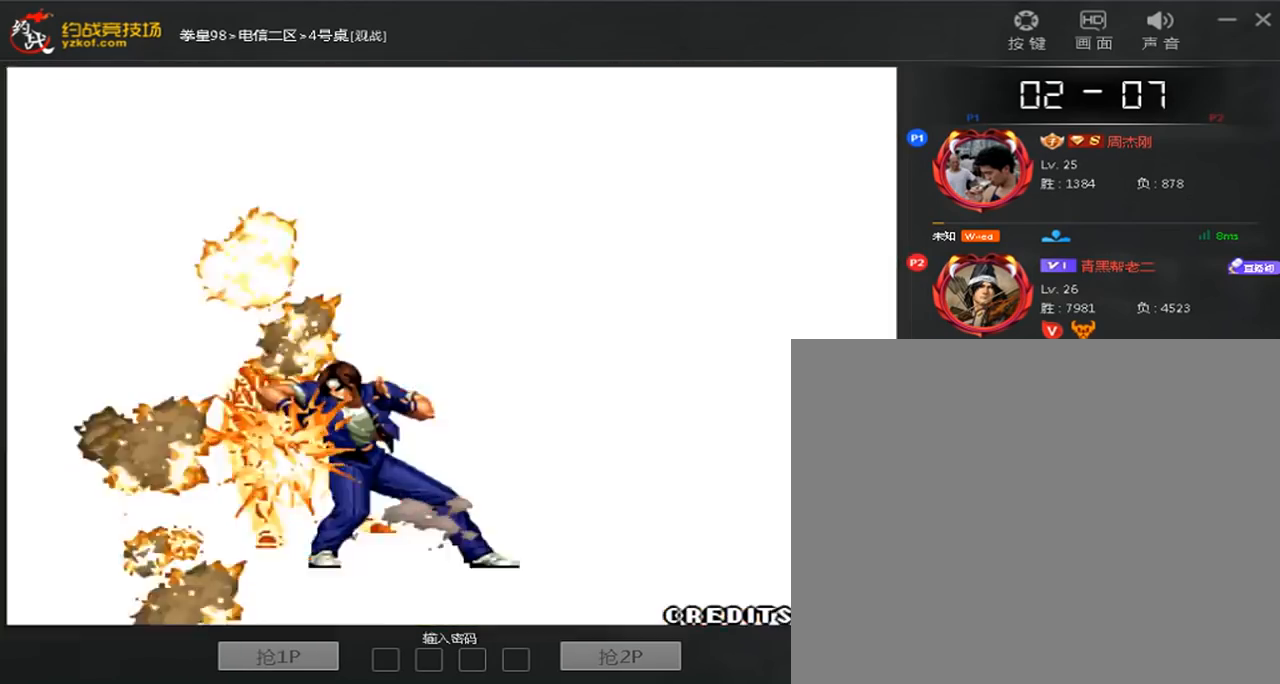
{"buttons": [], "left_stick": "center", "events": [[40, "B", "up"], [80, "C", "up"], [160, "A", "up"], [240, "D", "up"]]}
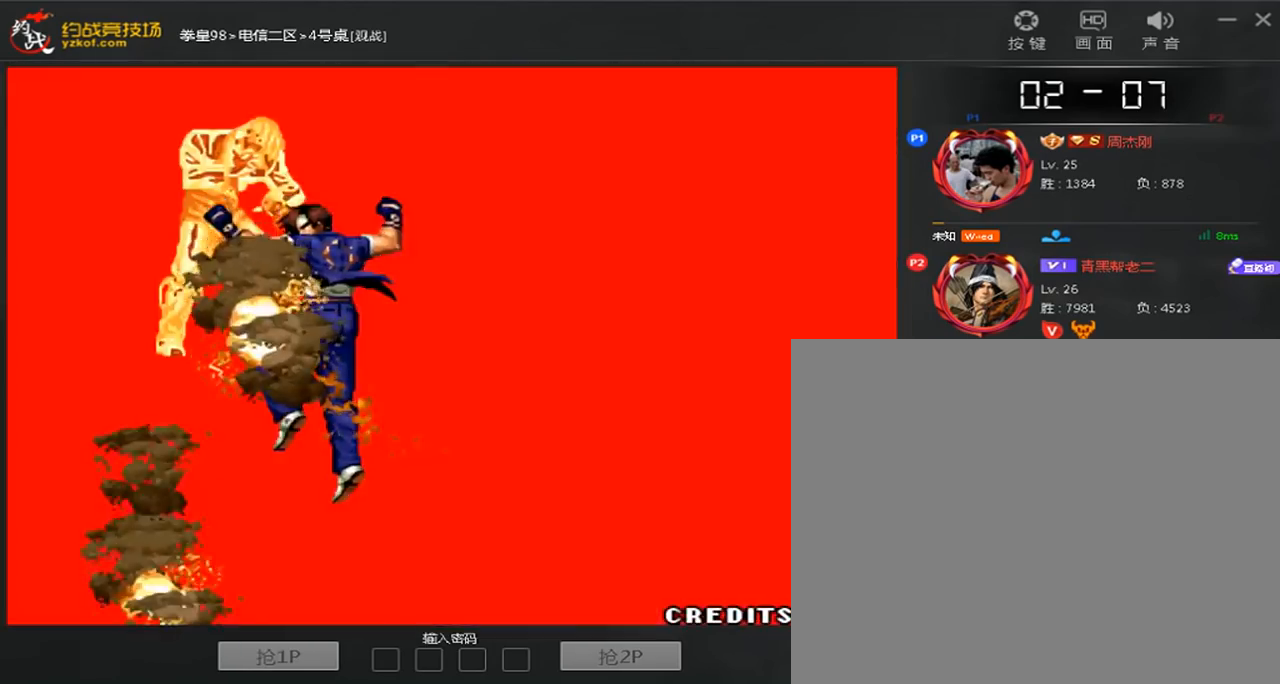
{"buttons": [], "left_stick": "center", "events": []}
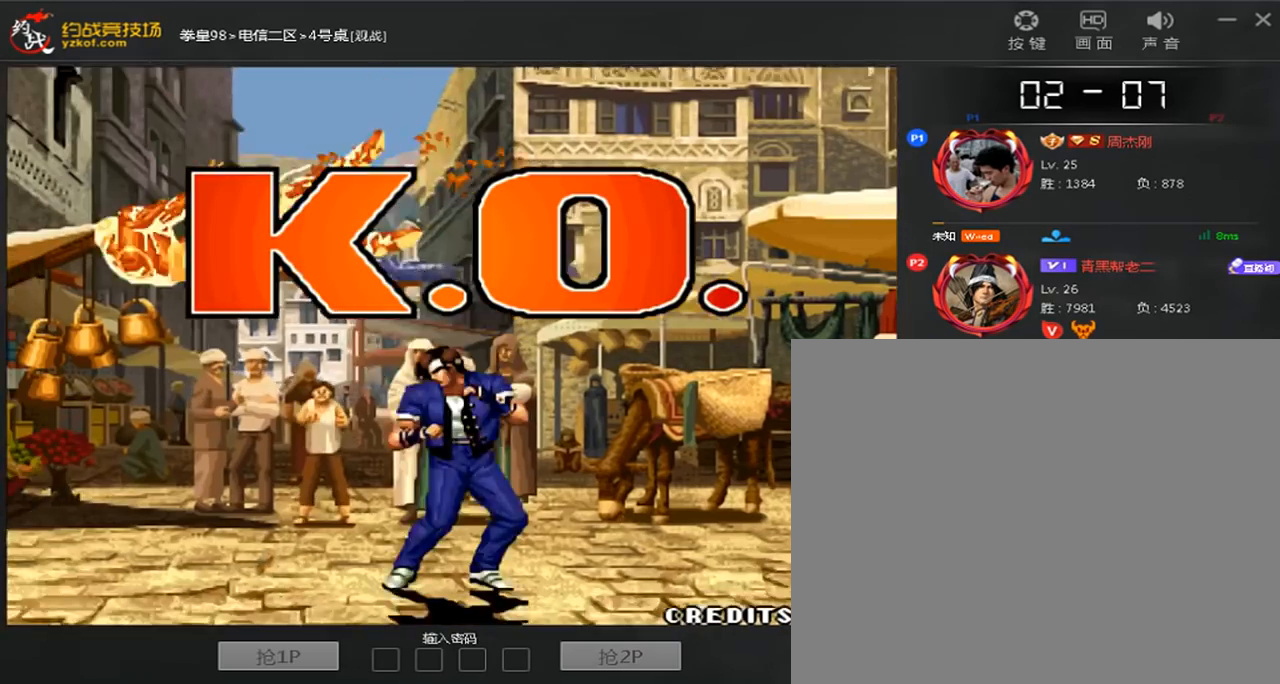
{"buttons": [], "left_stick": "center", "events": []}
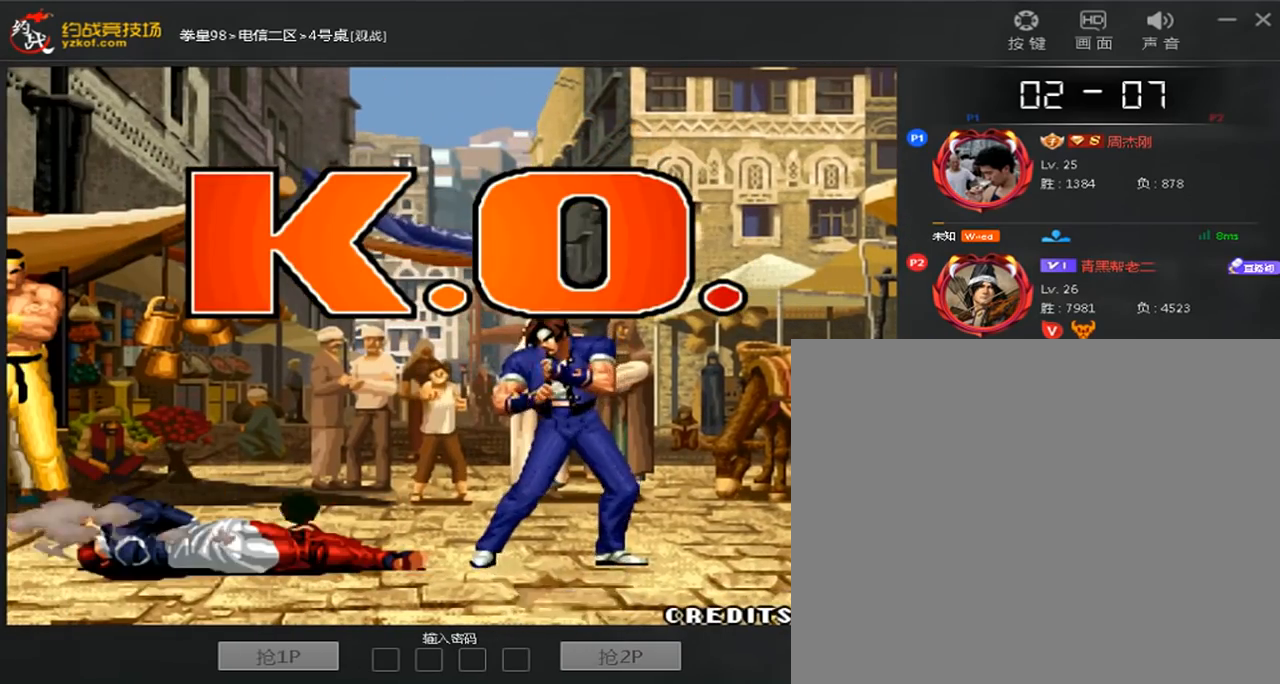
{"buttons": ["A"], "left_stick": "center", "events": [[160, "A", "down"]]}
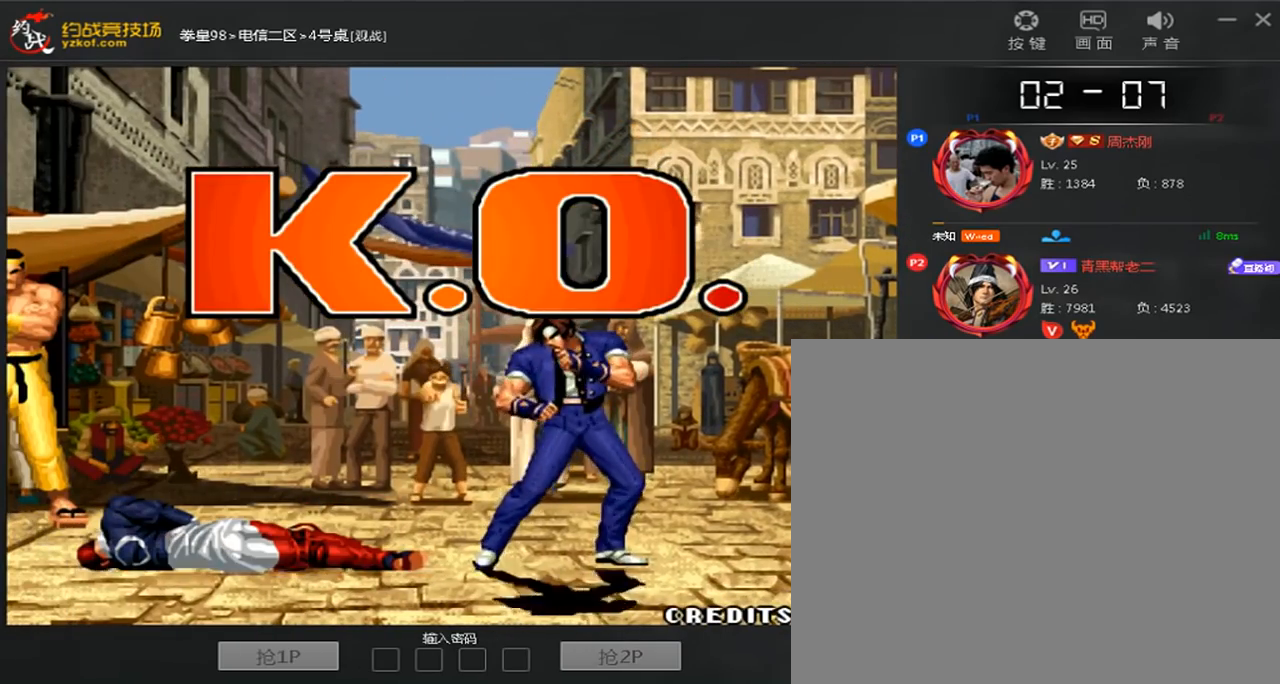
{"buttons": ["A"], "left_stick": "center", "events": [[120, "A", "up"], [200, "A", "down"]]}
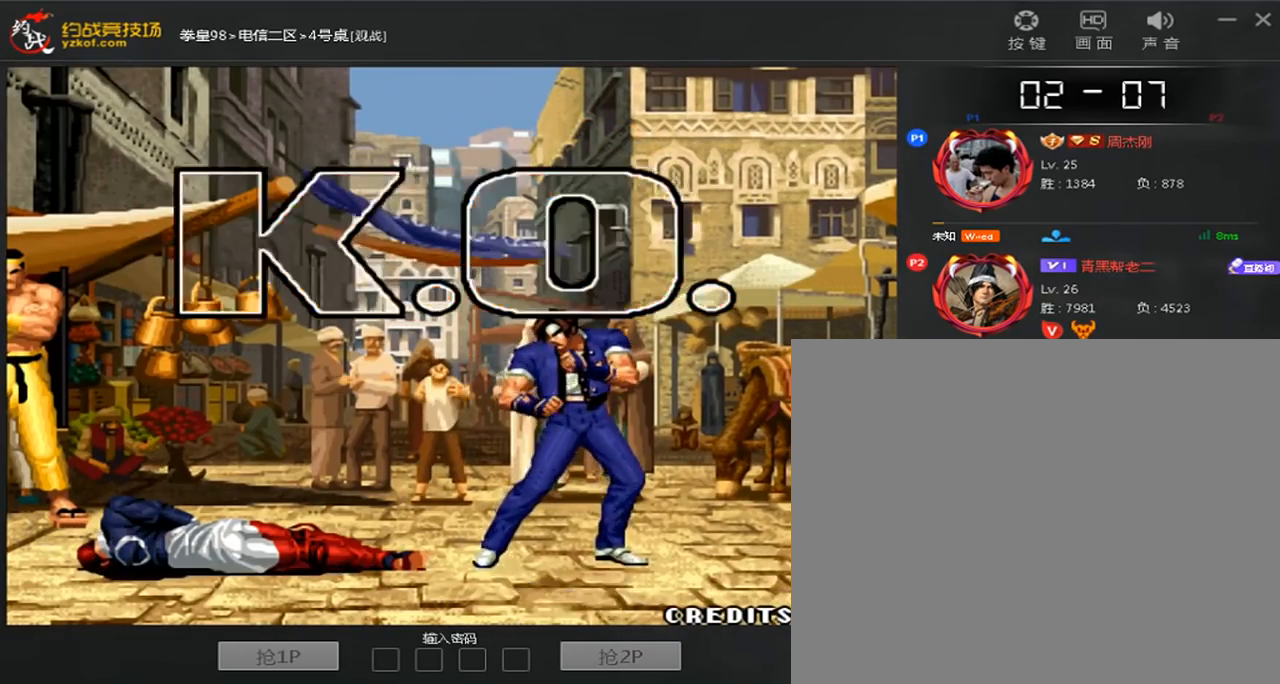
{"buttons": ["A"], "left_stick": "center", "events": []}
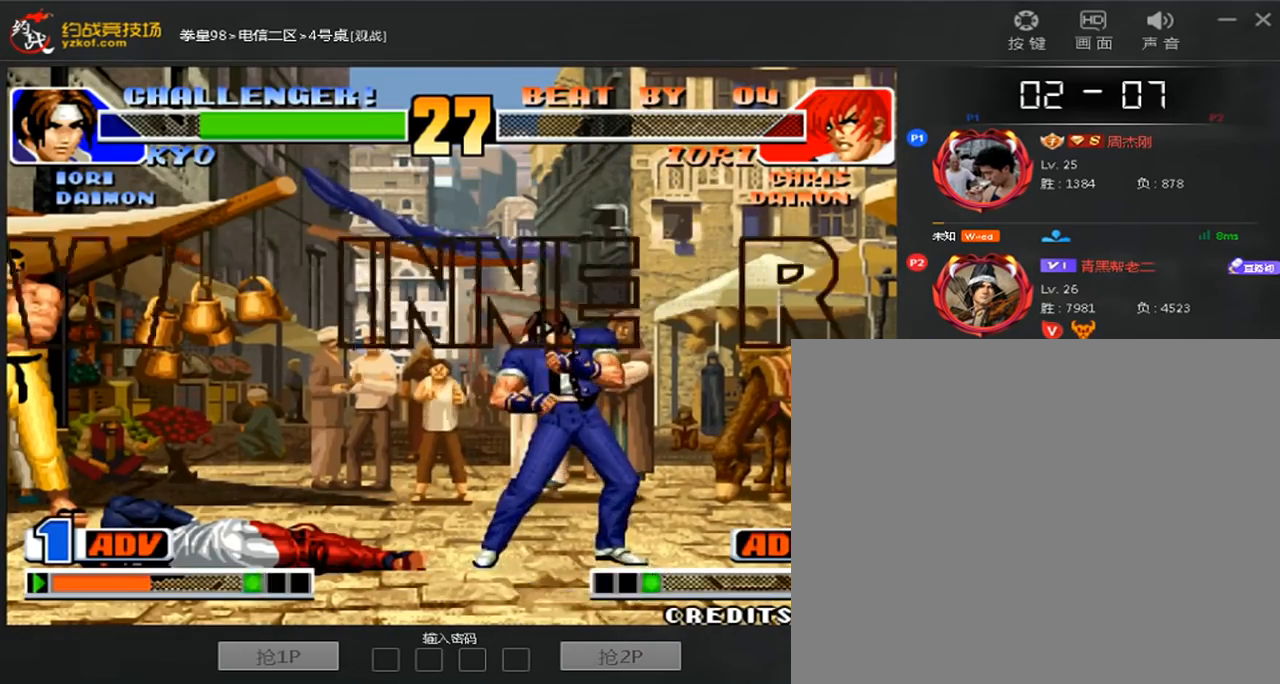
{"buttons": ["A"], "left_stick": "center", "events": []}
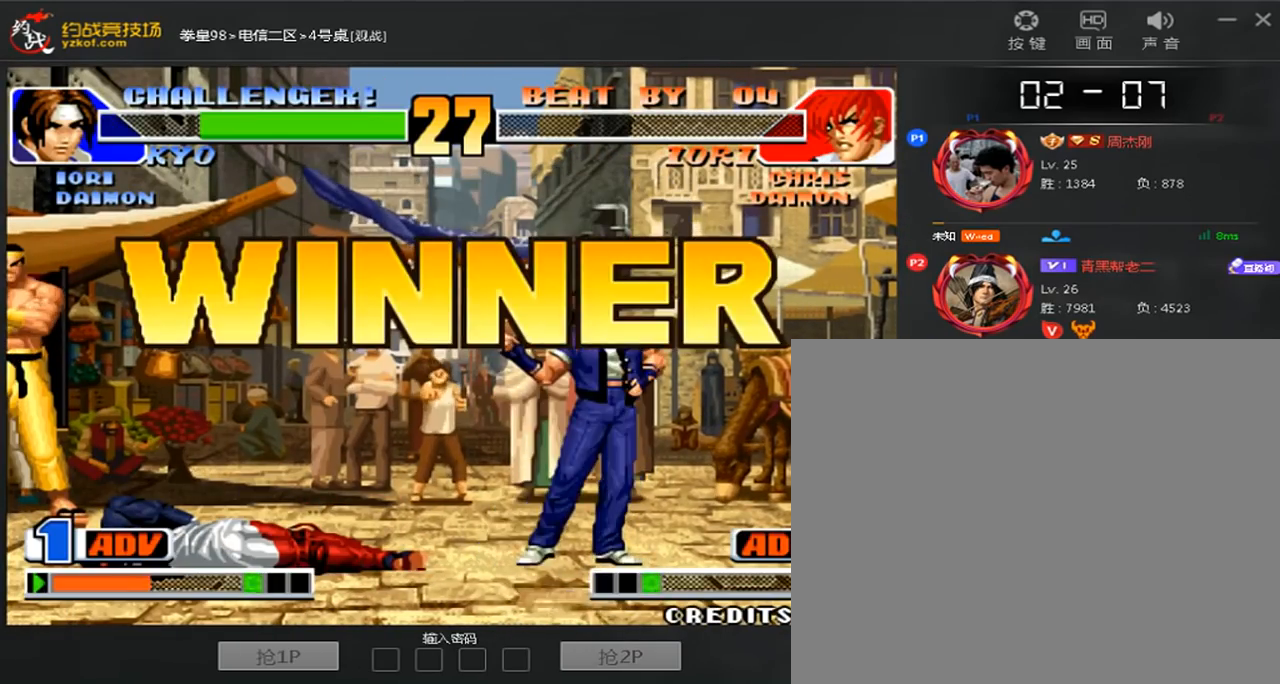
{"buttons": [], "left_stick": "center", "events": [[440, "A", "up"]]}
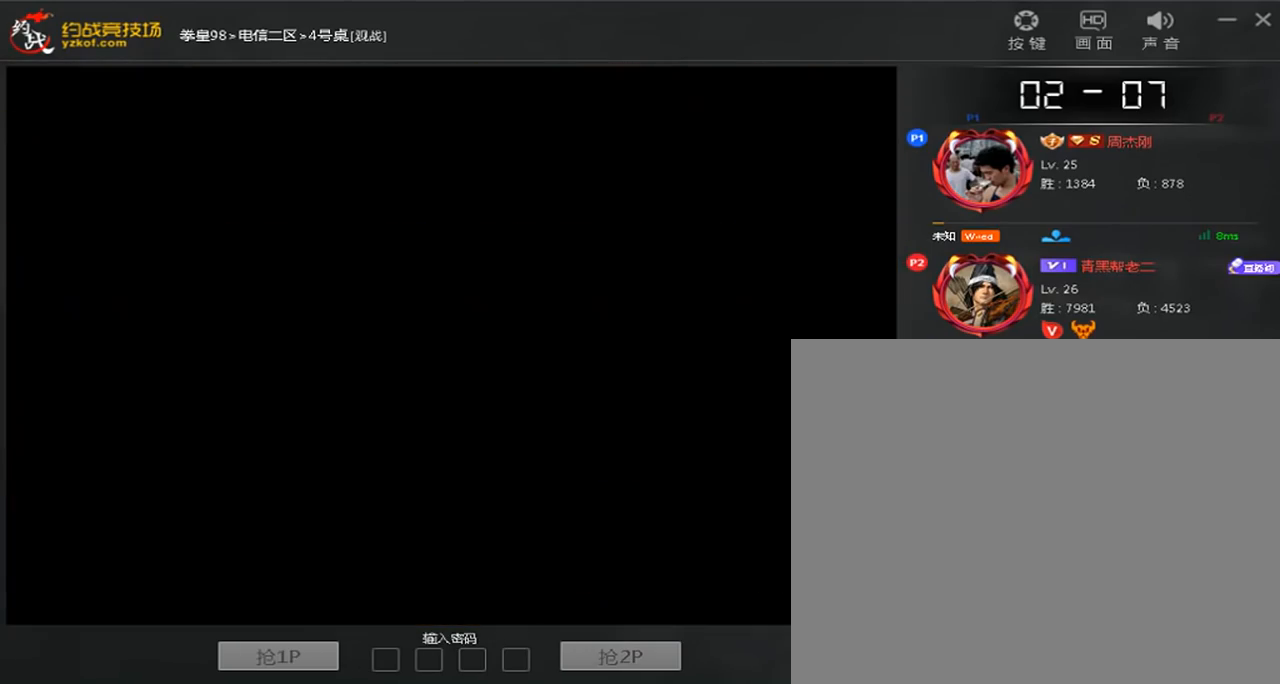
{"buttons": [], "left_stick": "center", "events": []}
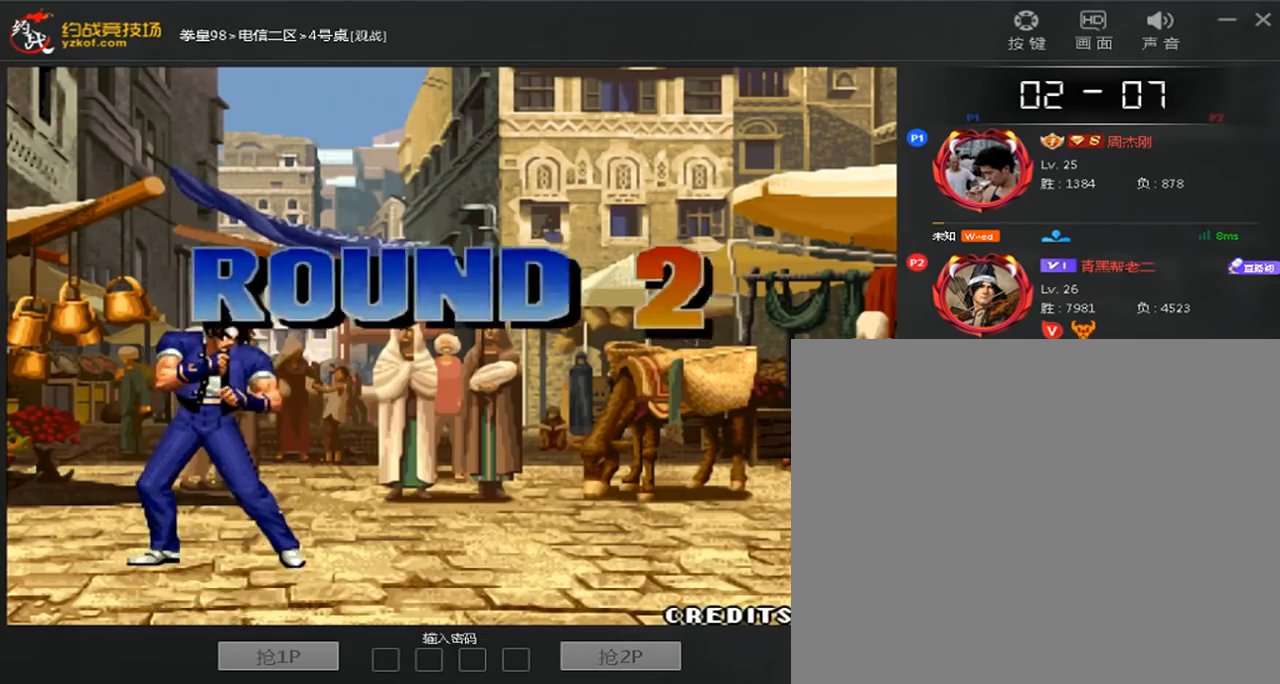
{"buttons": ["A"], "left_stick": "center", "events": [[320, "A", "down"]]}
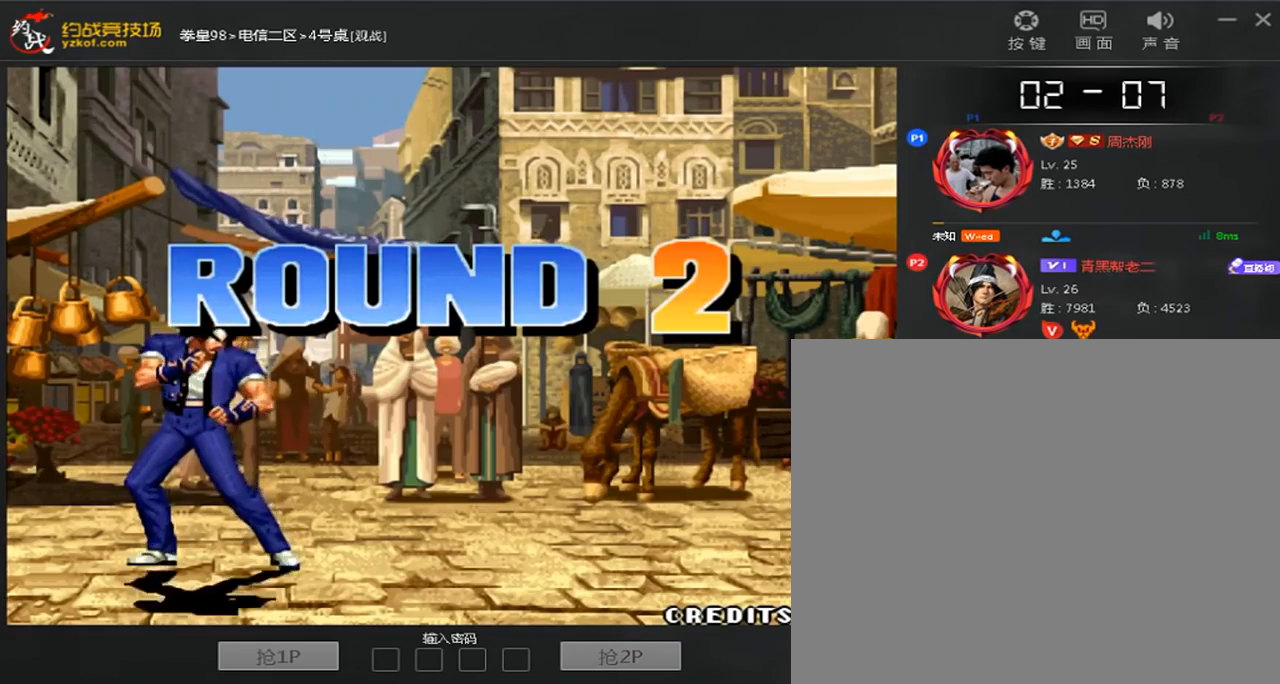
{"buttons": ["A"], "left_stick": "center", "events": []}
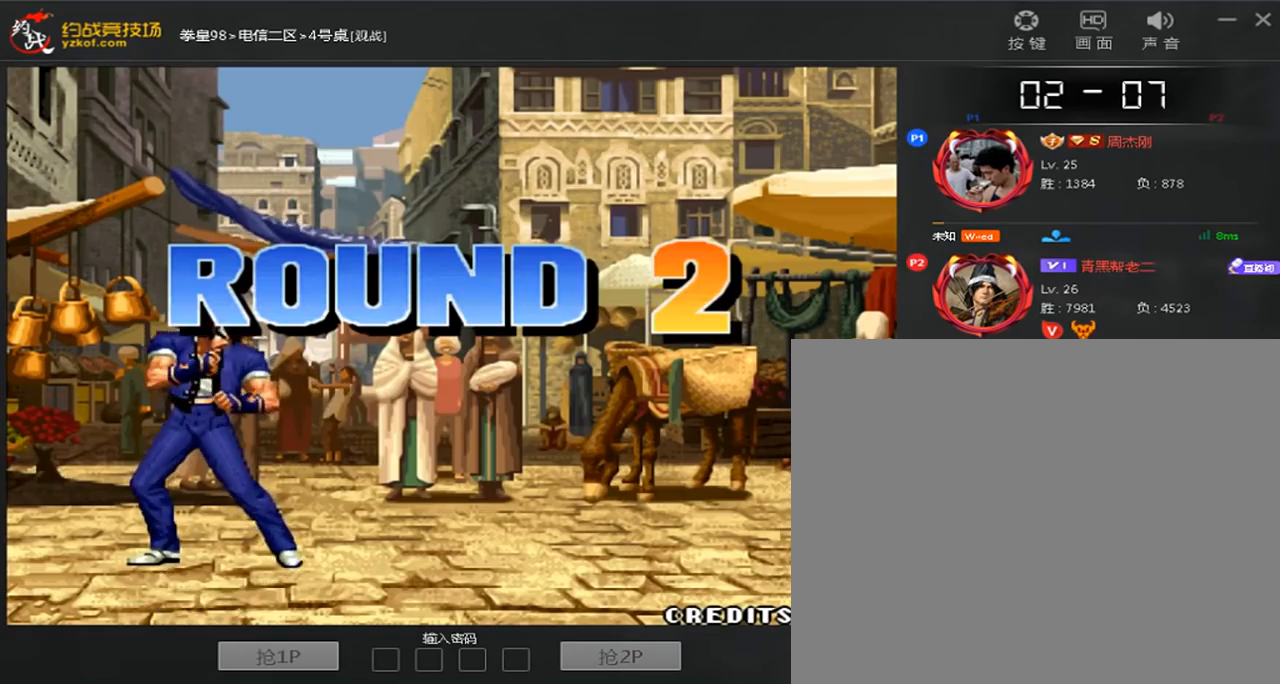
{"buttons": [], "left_stick": "center", "events": [[280, "A", "up"]]}
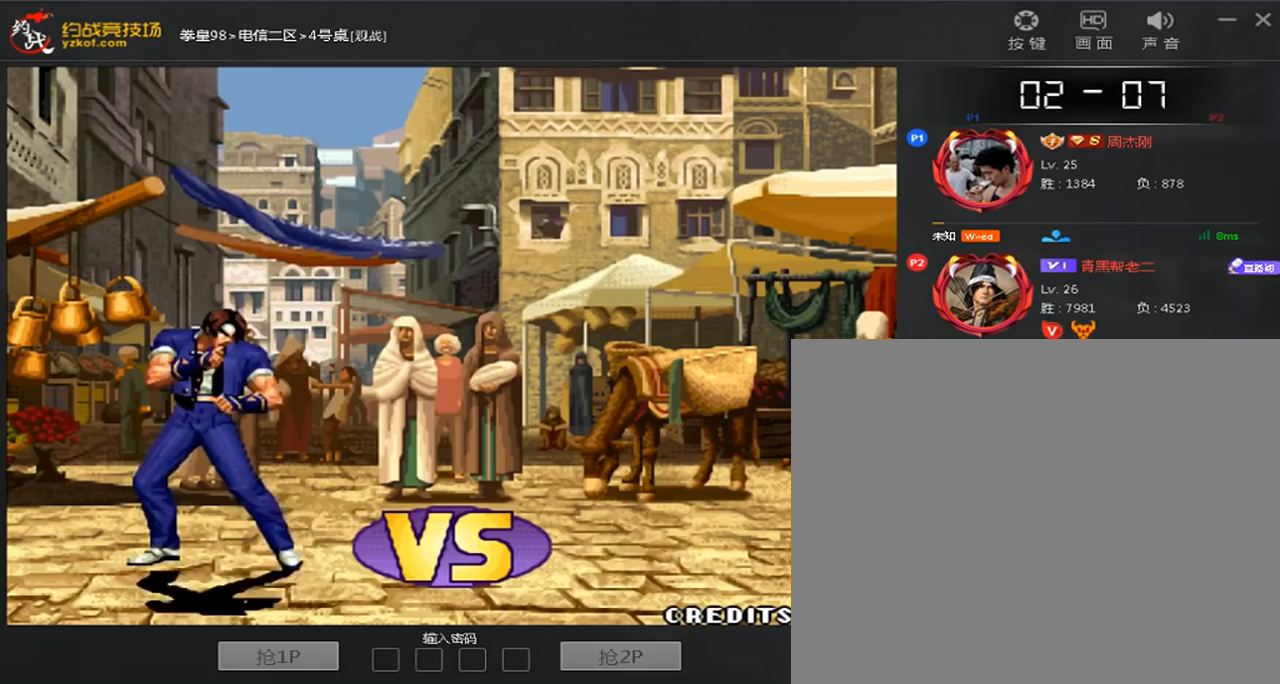
{"buttons": ["A"], "left_stick": "center", "events": [[40, "A", "down"], [120, "A", "up"], [240, "A", "down"]]}
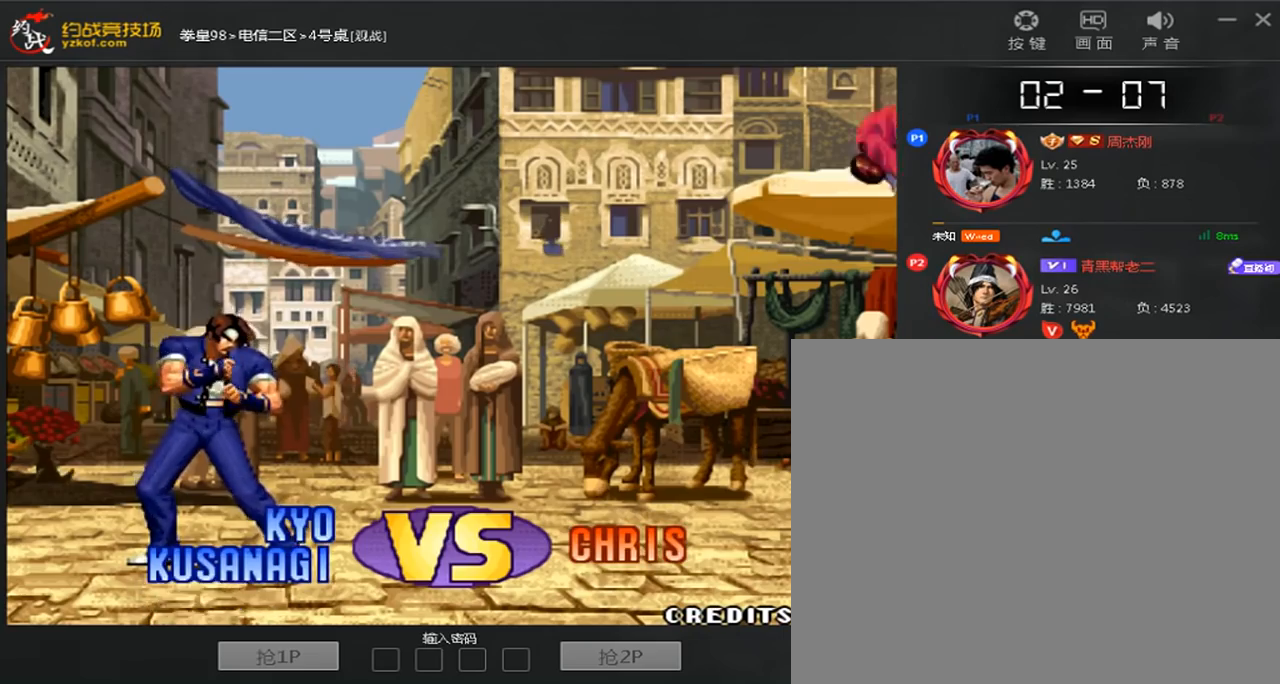
{"buttons": ["A"], "left_stick": "down", "events": [[80, "A", "up"], [400, "A", "down"], [480, "left_stick", "down"]]}
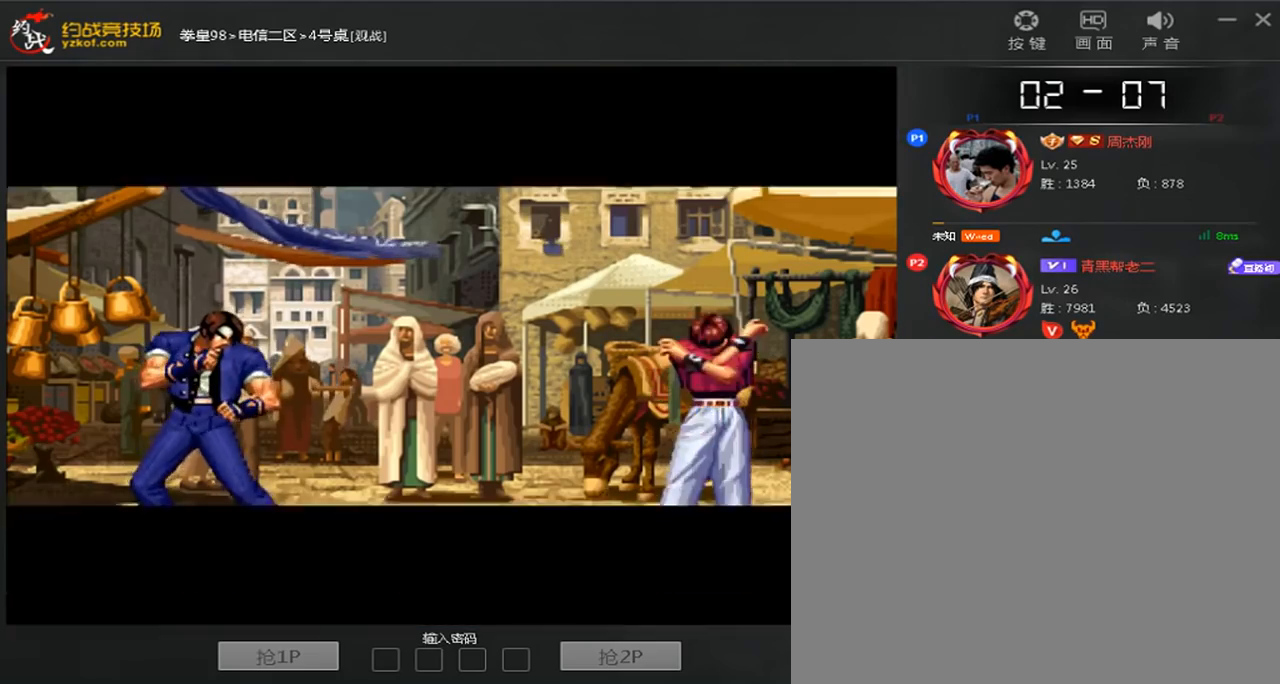
{"buttons": [], "left_stick": "right", "events": [[80, "A", "up"], [80, "left_stick", "left"], [200, "left_stick", "right"], [280, "left_stick", "down"], [360, "left_stick", "left"], [440, "left_stick", "right"]]}
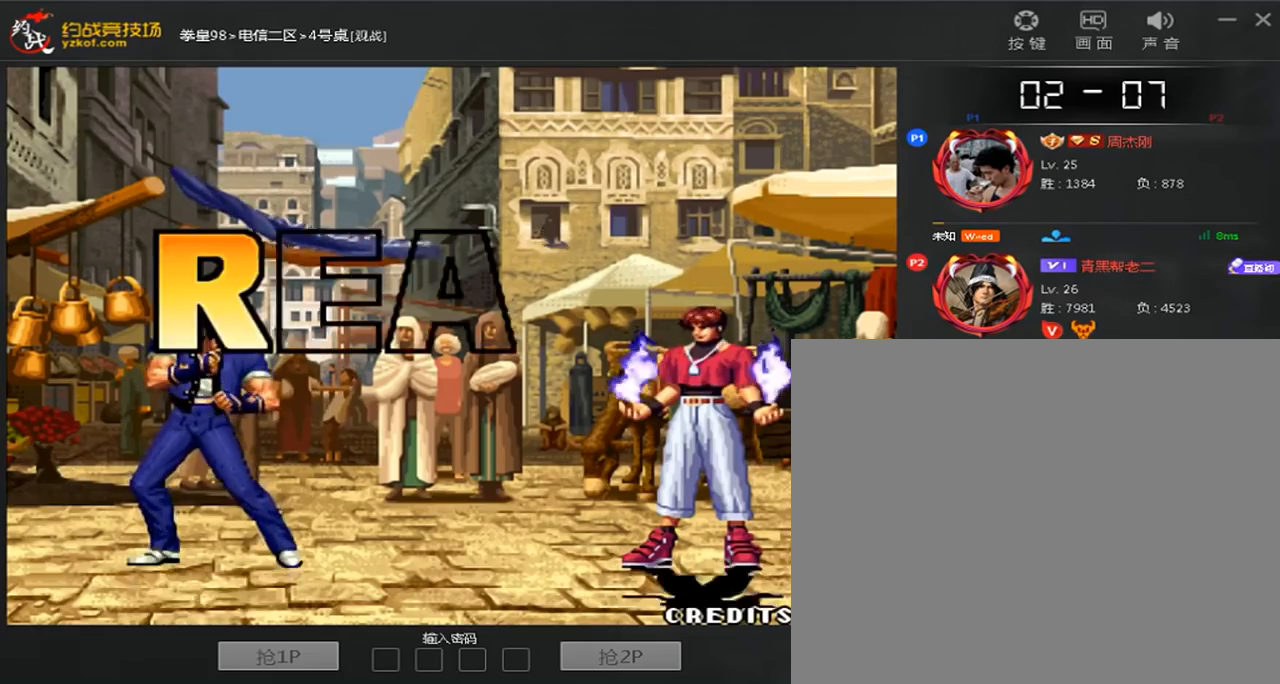
{"buttons": ["A", "B", "C", "D"], "left_stick": "center"}
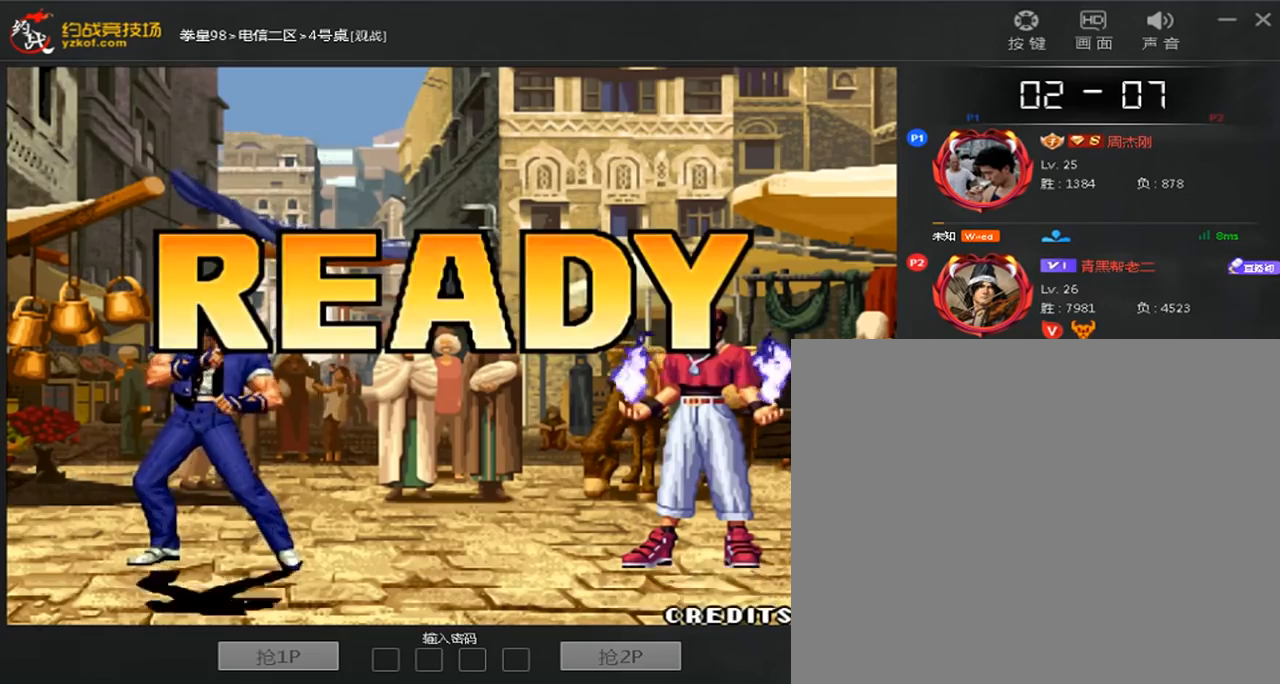
{"buttons": ["A", "B", "C", "D"], "left_stick": "center", "events": [[40, "A", "up"], [40, "B", "up"], [40, "C", "up"], [40, "D", "up"], [120, "A", "down"], [120, "B", "down"], [120, "C", "down"], [200, "A", "up"], [200, "B", "up"], [200, "C", "up"], [280, "A", "down"], [320, "C", "down"], [400, "A", "up"], [400, "C", "up"], [480, "A", "down"], [480, "B", "down"], [480, "C", "down"], [480, "D", "down"]]}